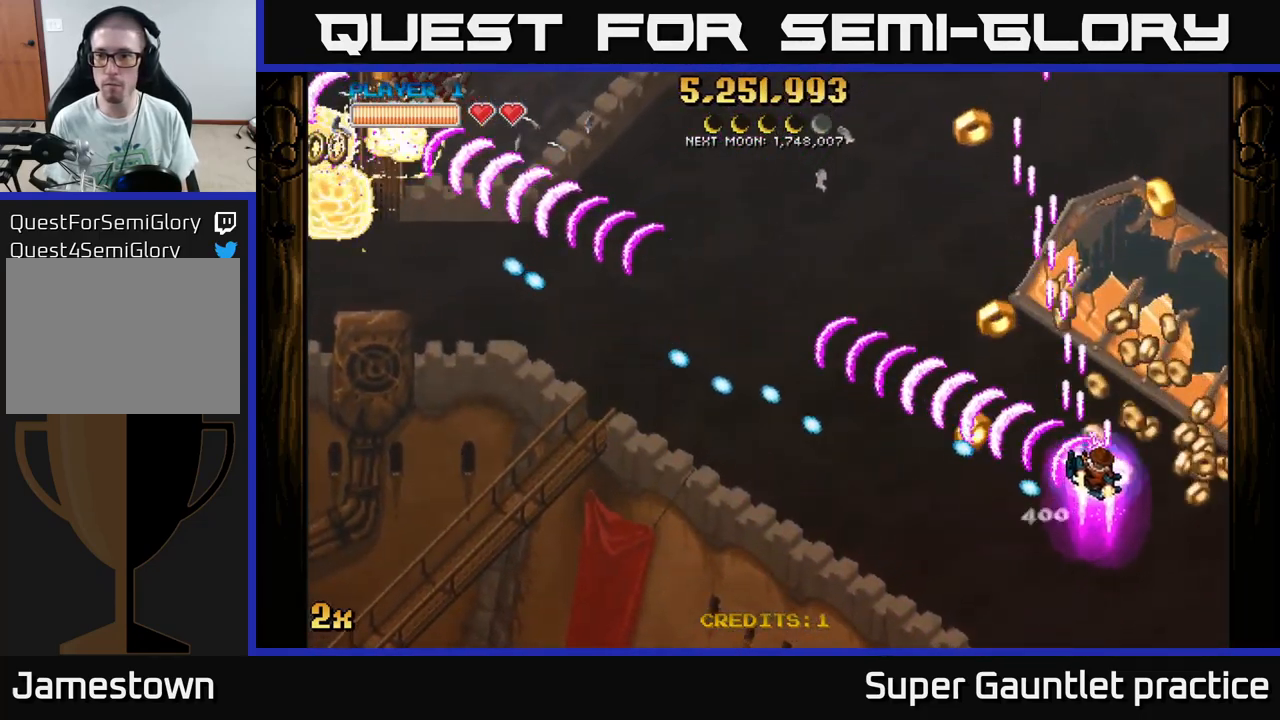
Gameplay with a controller (Xbox layout); each line is a JSON object with the inputs held at the frame after it. "events" lists button and stick changes between this image and that frame as [ms after this image, input, new state], when the widget could be followed in between. Not read: right_stick.
{"buttons": ["A"], "left_stick": "left", "events": [[200, "left_stick", "up-left"], [250, "left_stick", "left"]]}
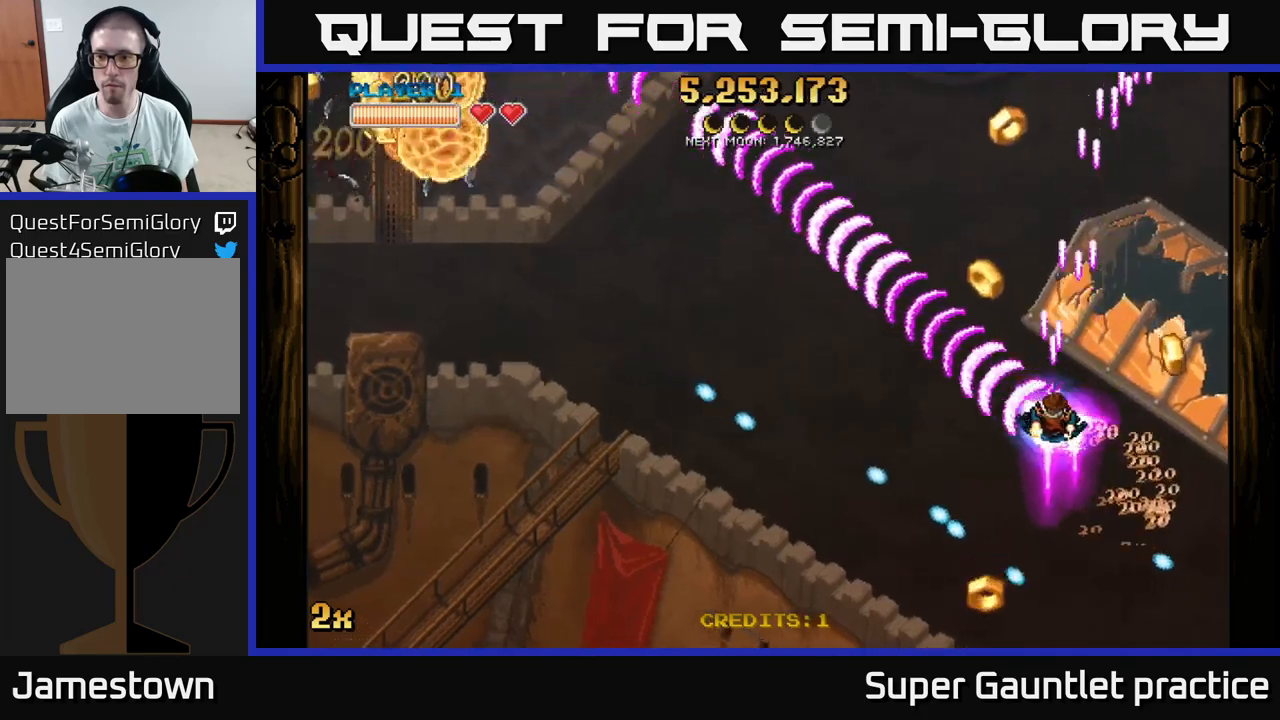
{"buttons": ["A"], "left_stick": "up-left", "events": [[17, "left_stick", "right"], [250, "left_stick", "left"], [367, "left_stick", "down-left"], [500, "left_stick", "up-left"]]}
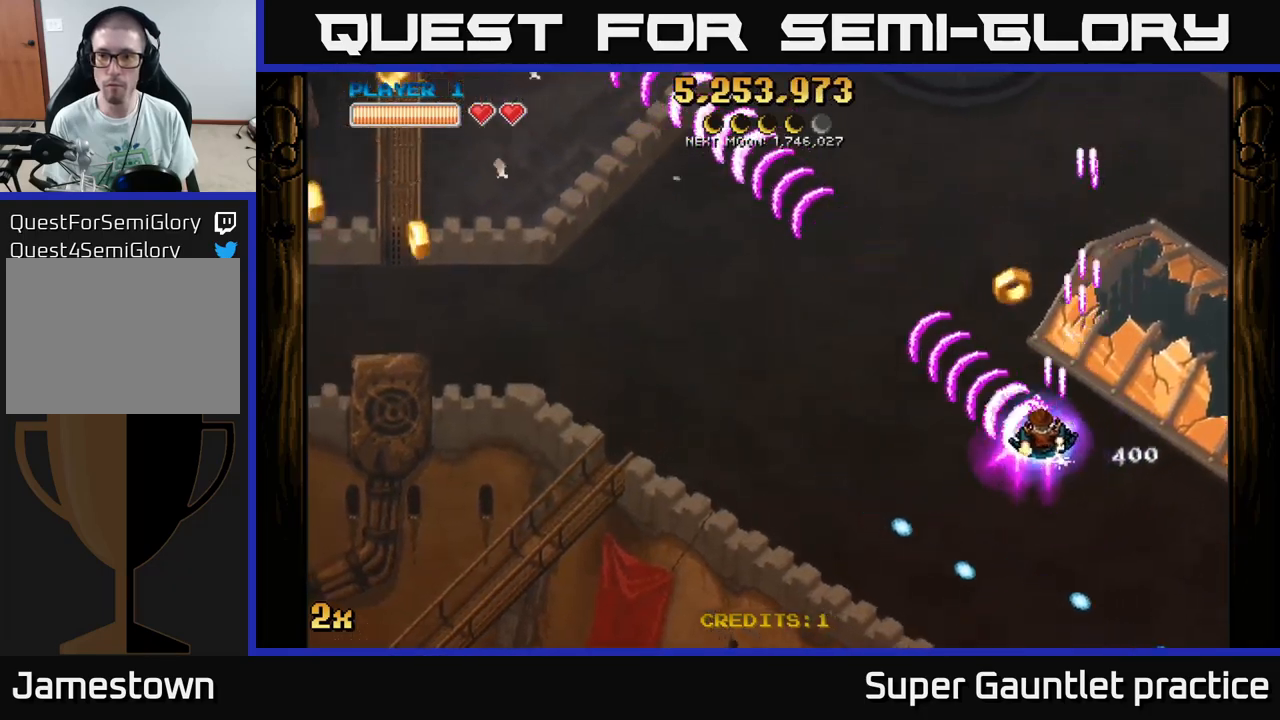
{"buttons": ["A"], "left_stick": "down-left", "events": [[317, "left_stick", "down-left"]]}
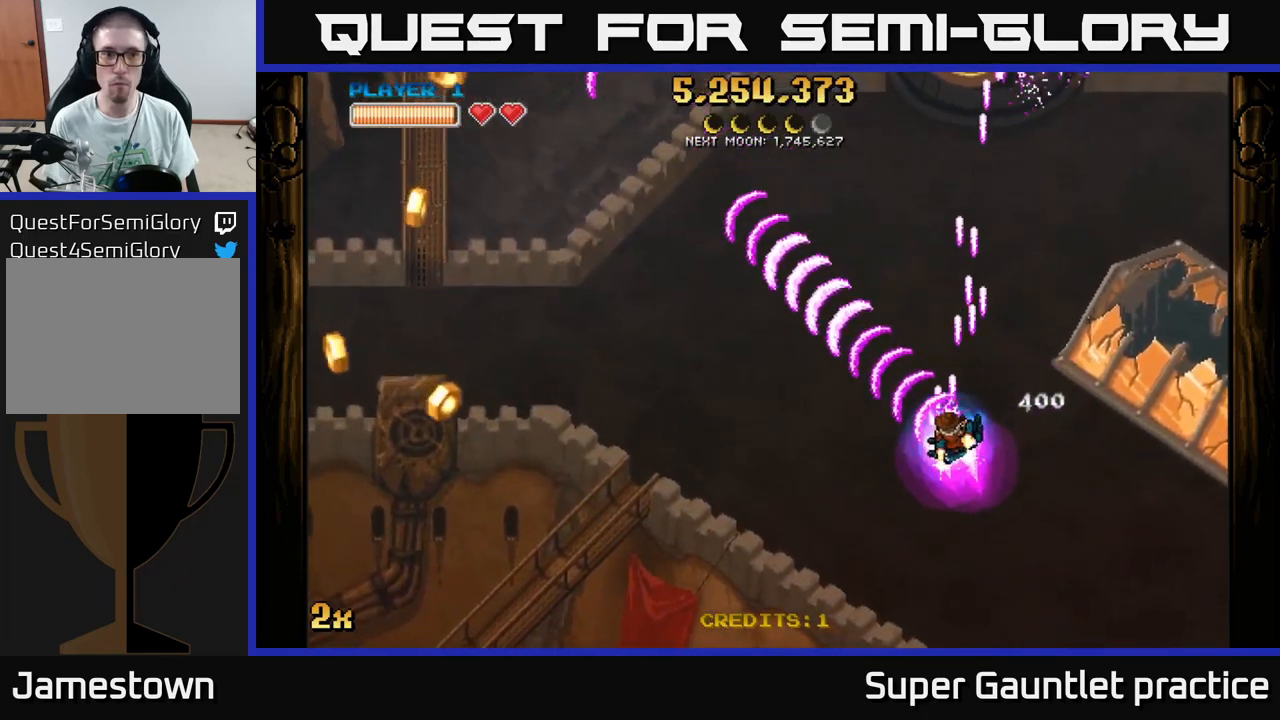
{"buttons": ["A"], "left_stick": "up-left", "events": [[500, "left_stick", "up-left"]]}
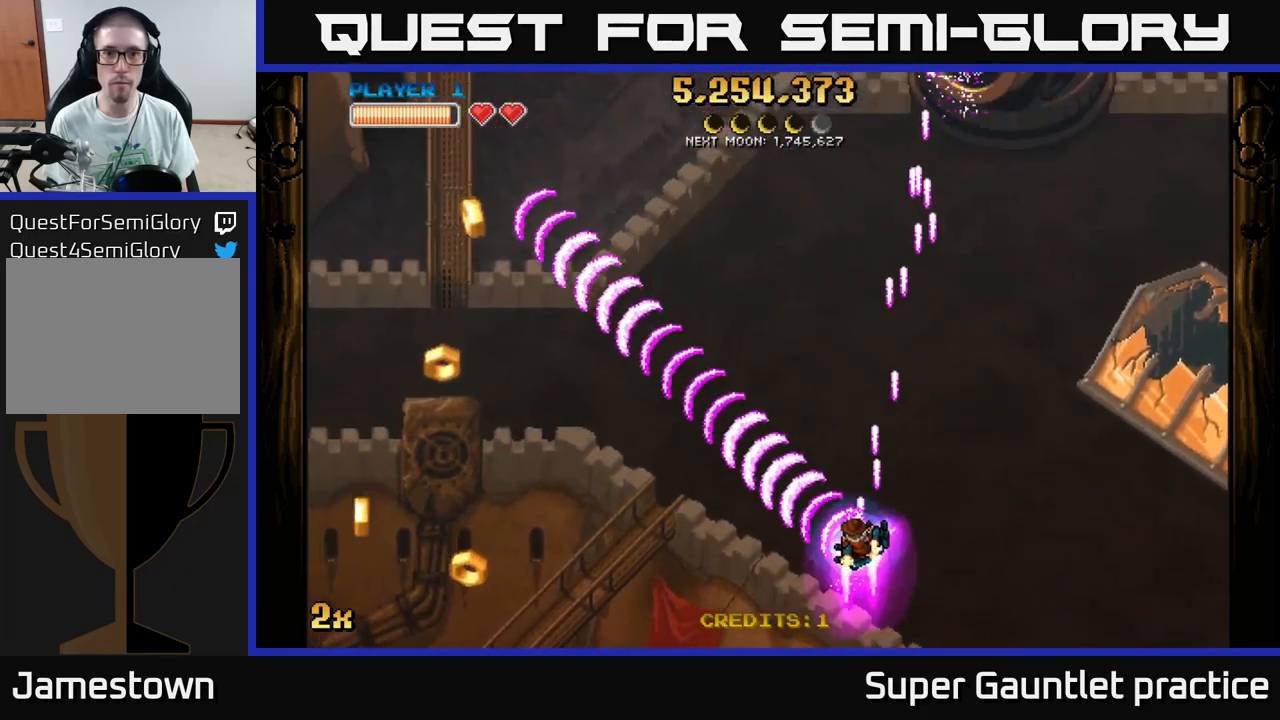
{"buttons": ["A"], "left_stick": "up", "events": [[67, "X", "down"], [117, "left_stick", "up-right"], [217, "X", "up"], [350, "left_stick", "up"]]}
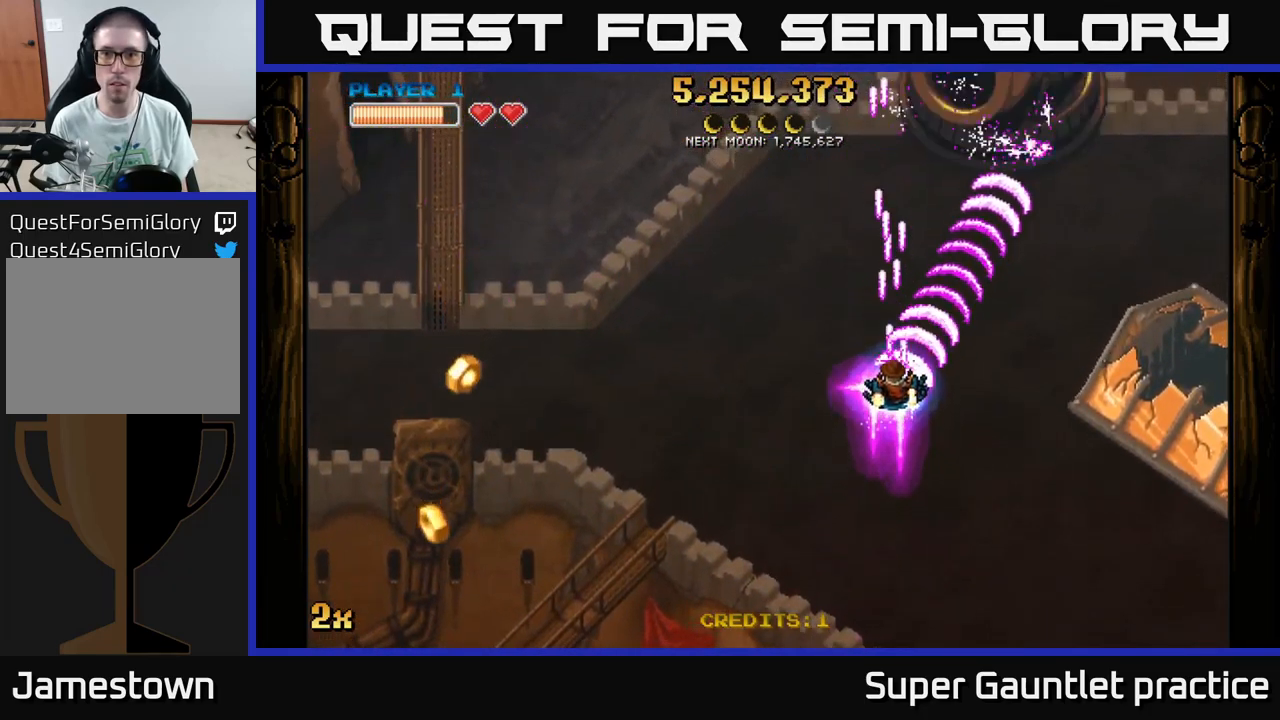
{"buttons": ["A"], "left_stick": "down", "events": [[67, "left_stick", "up-right"], [167, "left_stick", "right"], [300, "left_stick", "up"], [367, "X", "down"], [484, "X", "up"], [500, "left_stick", "down"]]}
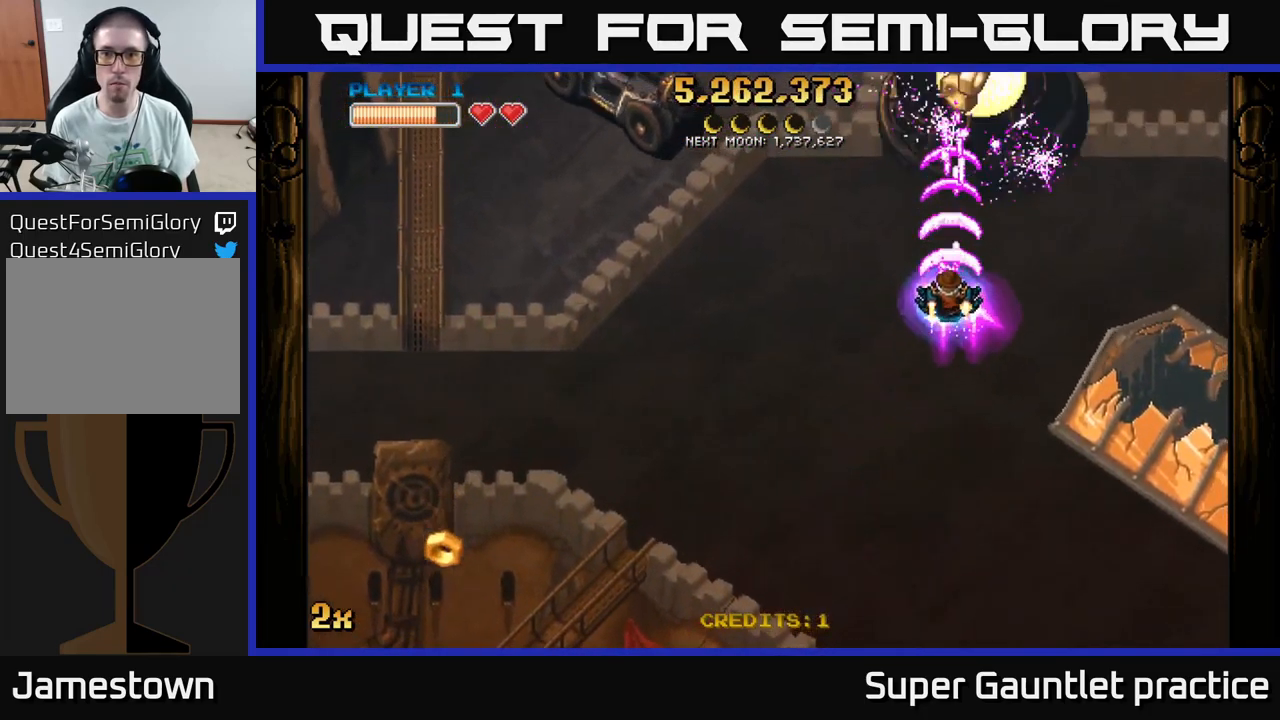
{"buttons": ["A"], "left_stick": "down-left", "events": [[184, "left_stick", "down-left"], [317, "left_stick", "down"], [434, "left_stick", "down-left"]]}
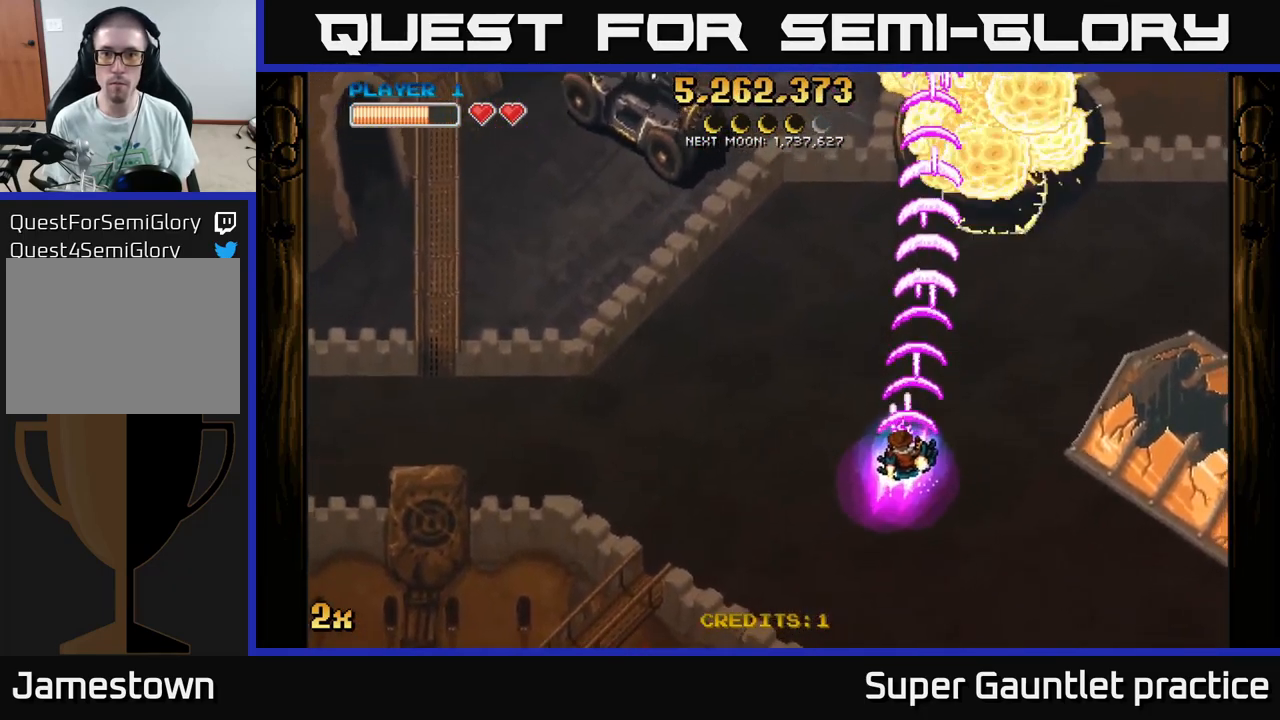
{"buttons": ["A"], "left_stick": "left", "events": [[234, "left_stick", "left"]]}
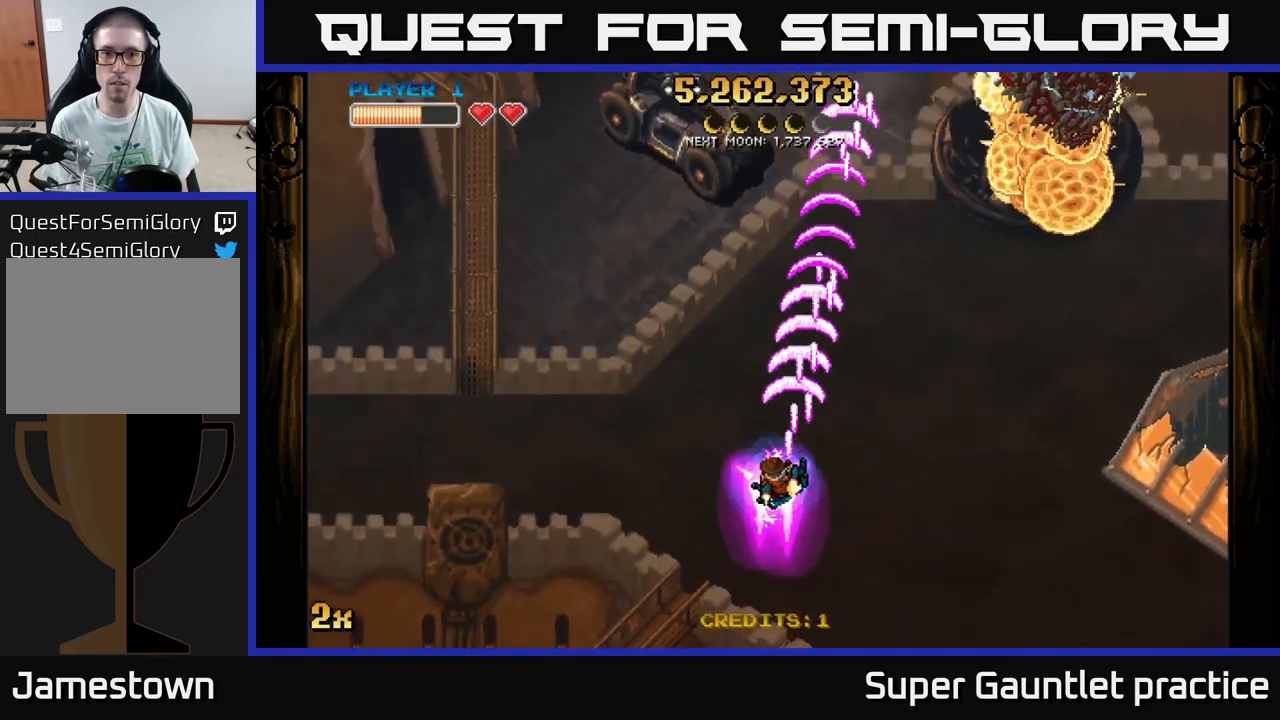
{"buttons": ["A"], "left_stick": "down", "events": [[234, "left_stick", "down"]]}
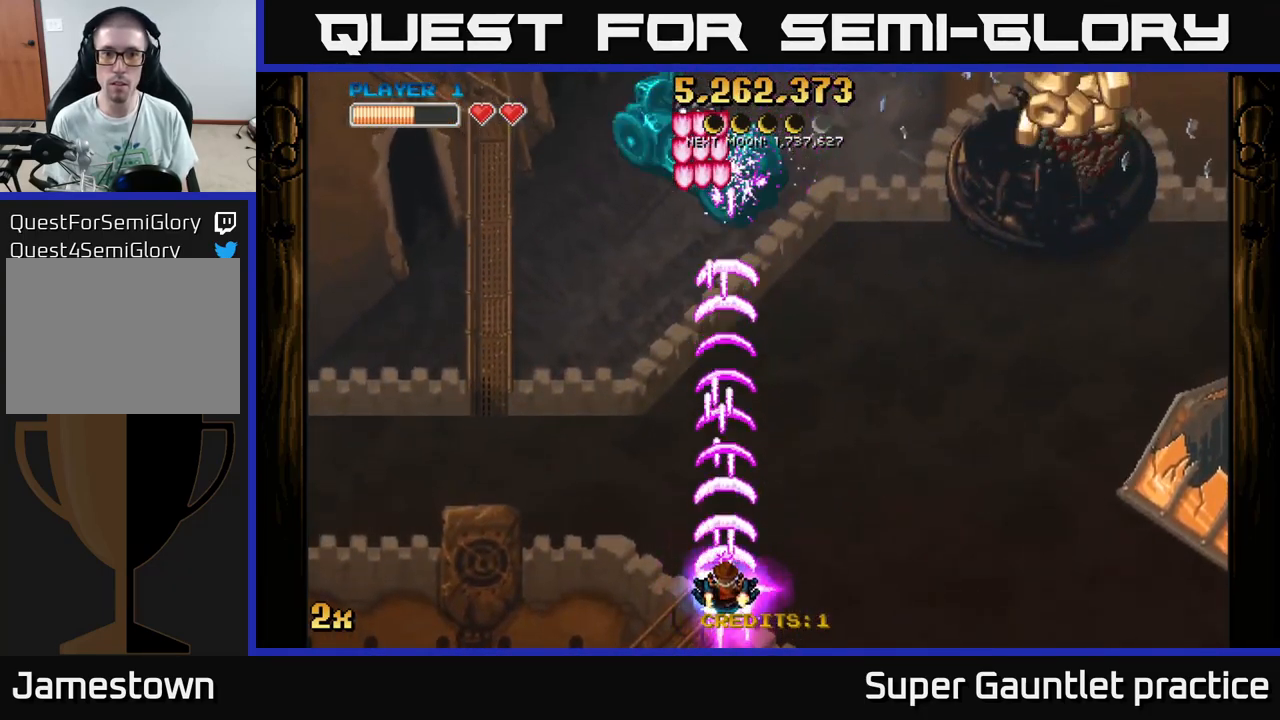
{"buttons": ["A"], "left_stick": "center", "events": [[17, "left_stick", "center"]]}
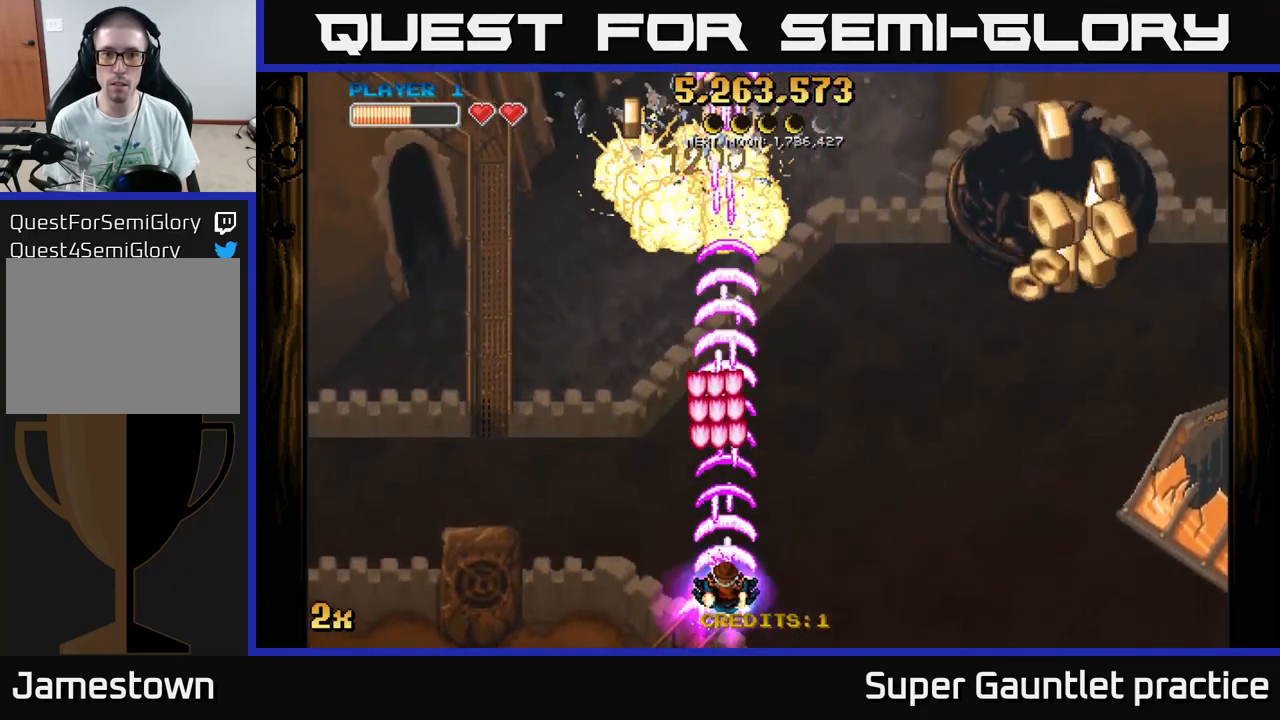
{"buttons": ["A"], "left_stick": "right", "events": [[17, "left_stick", "right"]]}
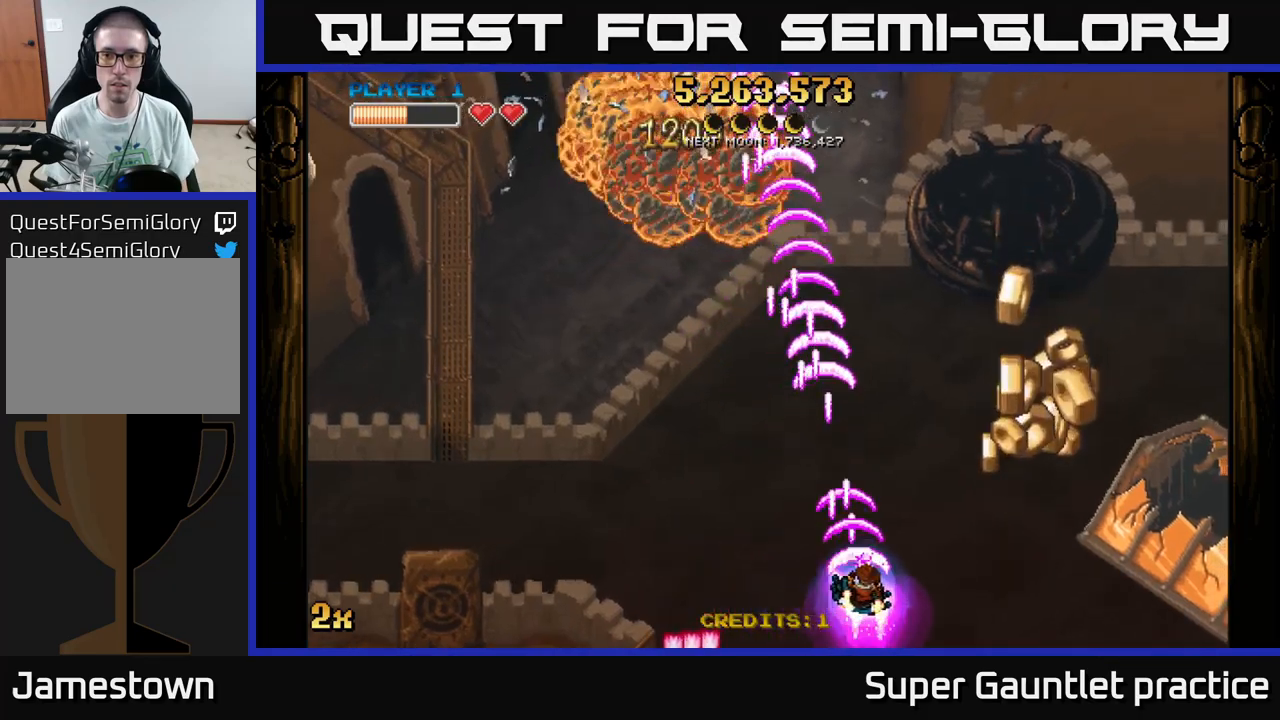
{"buttons": ["A", "X"], "left_stick": "up-left", "events": [[500, "X", "down"], [500, "left_stick", "up-left"]]}
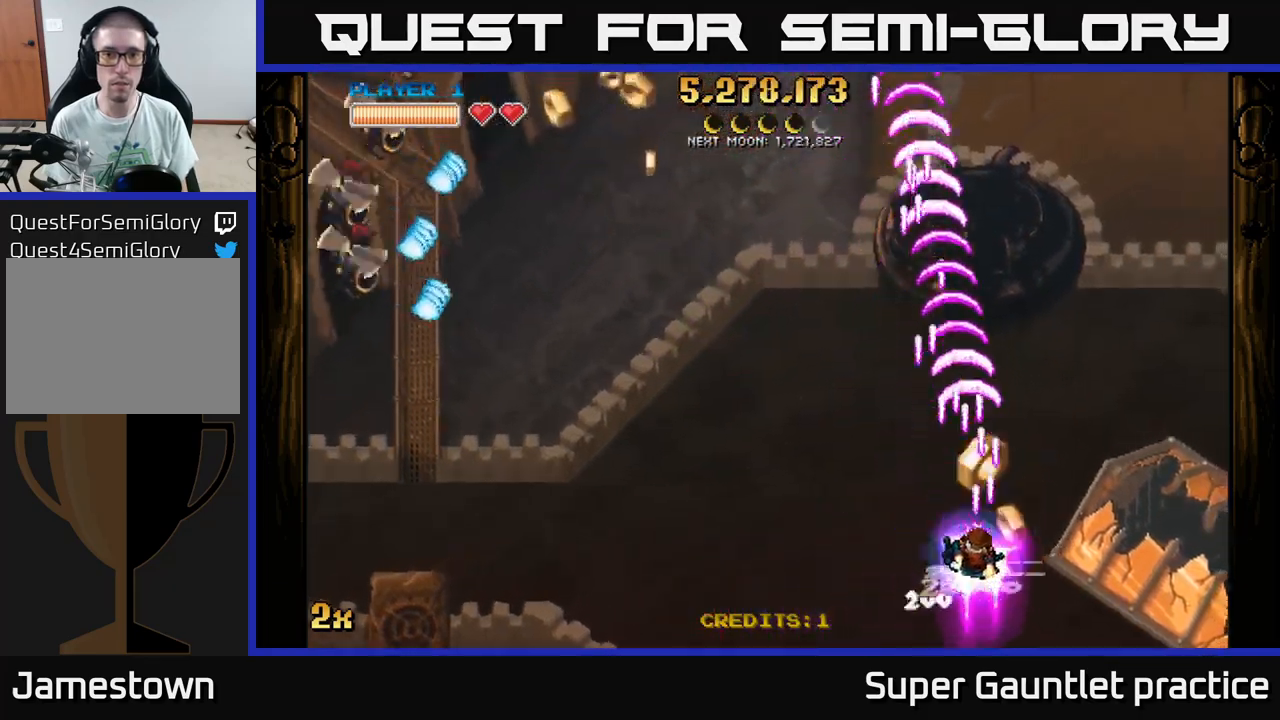
{"buttons": ["A"], "left_stick": "down-left", "events": [[117, "left_stick", "left"], [150, "X", "up"], [450, "left_stick", "down-left"]]}
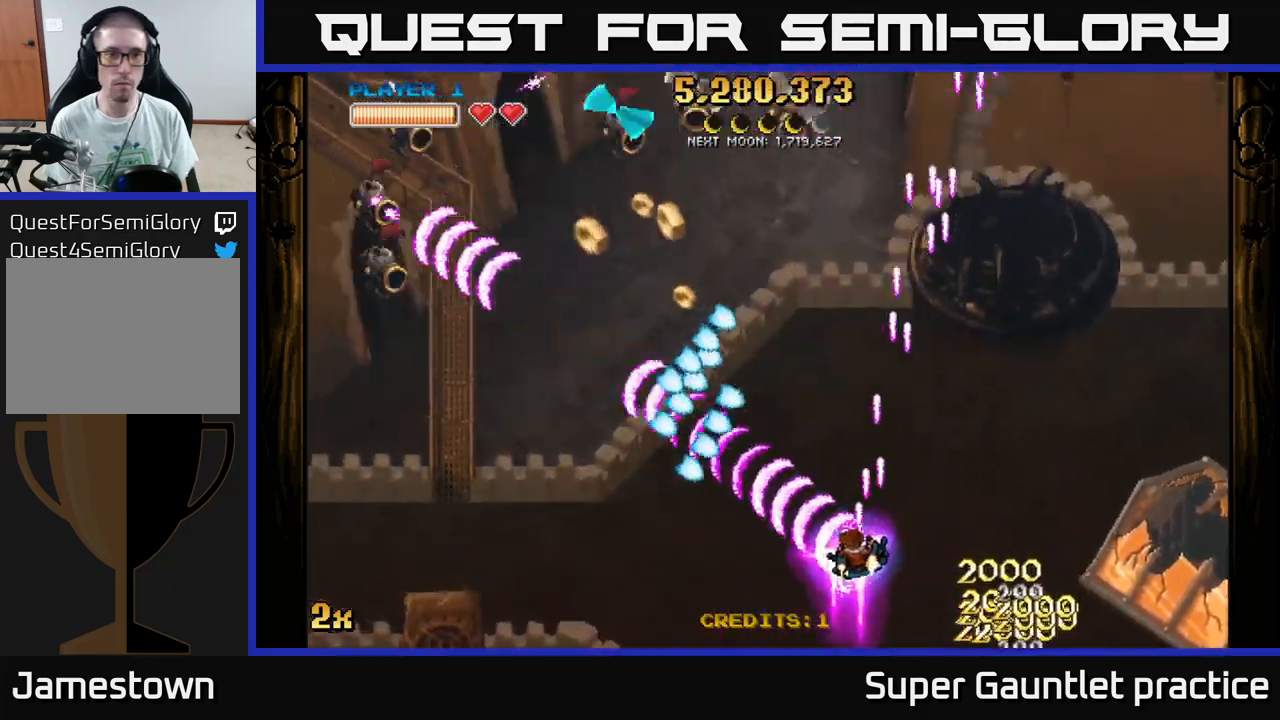
{"buttons": ["A", "X"], "left_stick": "up", "events": [[350, "left_stick", "up-left"], [384, "X", "down"], [434, "left_stick", "up"]]}
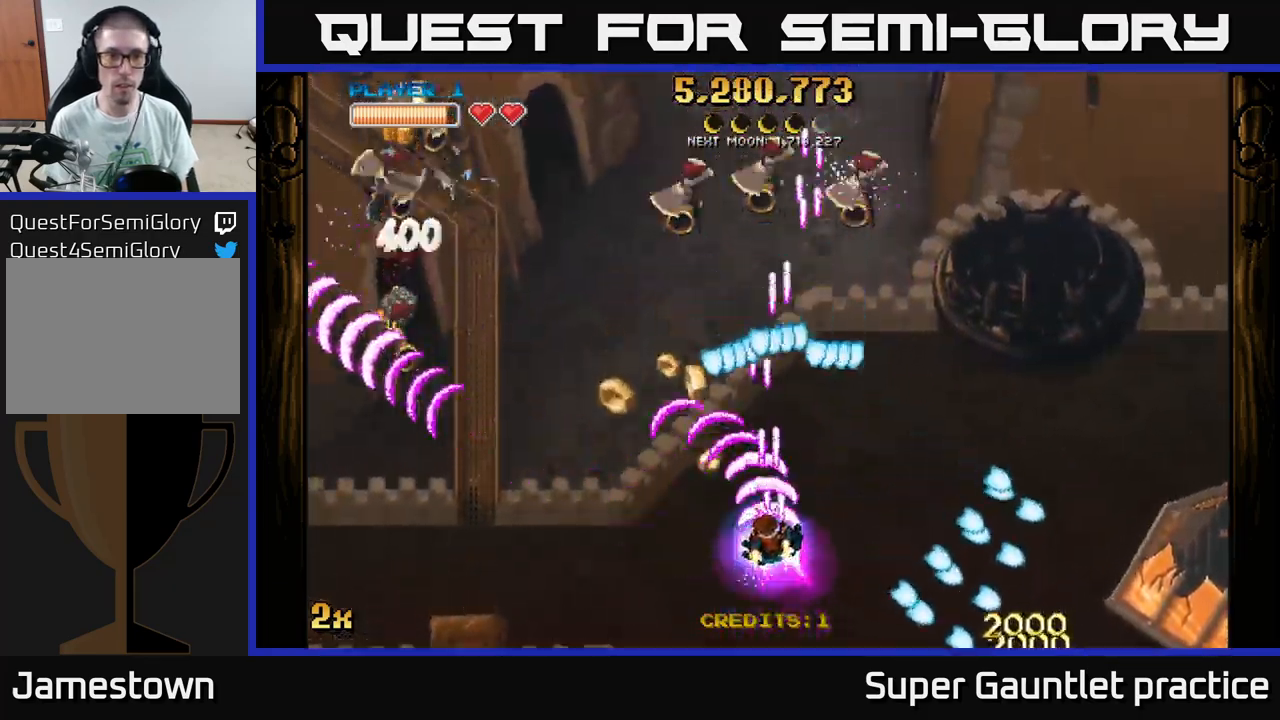
{"buttons": ["A"], "left_stick": "up-left", "events": [[17, "left_stick", "up-right"], [67, "X", "up"], [100, "left_stick", "up-left"], [184, "left_stick", "down-left"], [434, "left_stick", "up-left"]]}
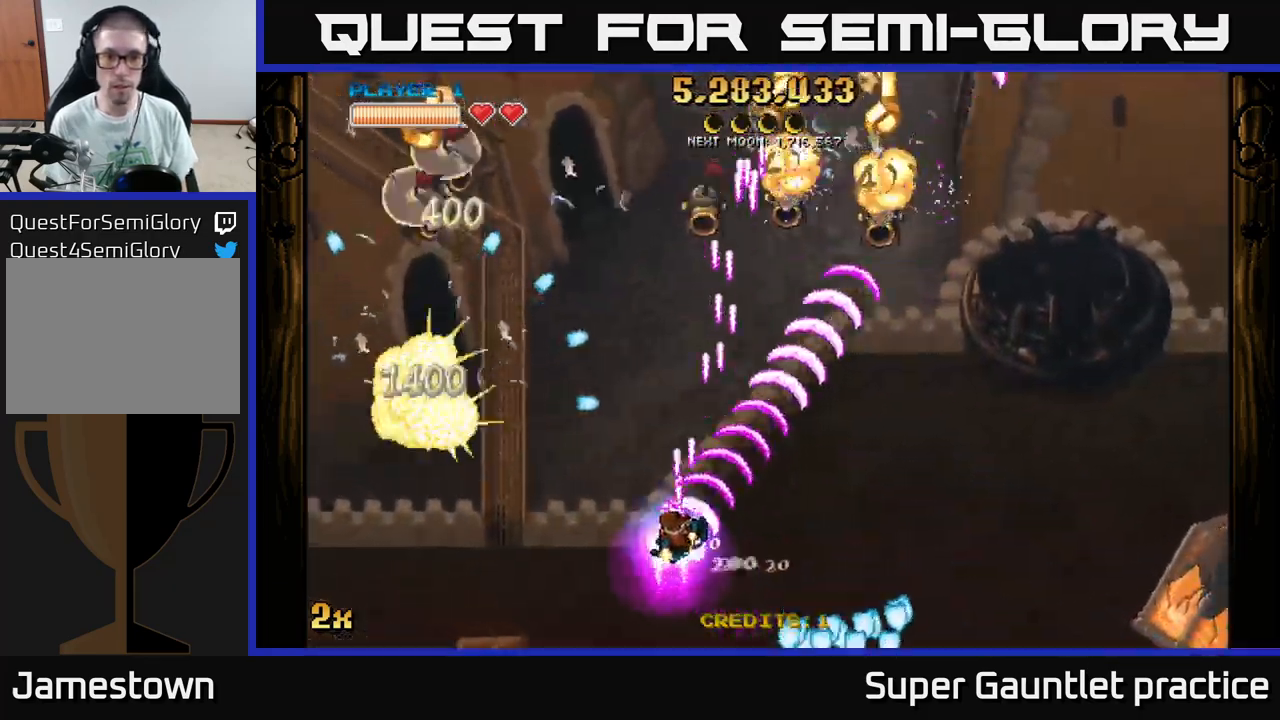
{"buttons": ["A"], "left_stick": "down-left", "events": [[150, "left_stick", "left"], [434, "left_stick", "down-left"]]}
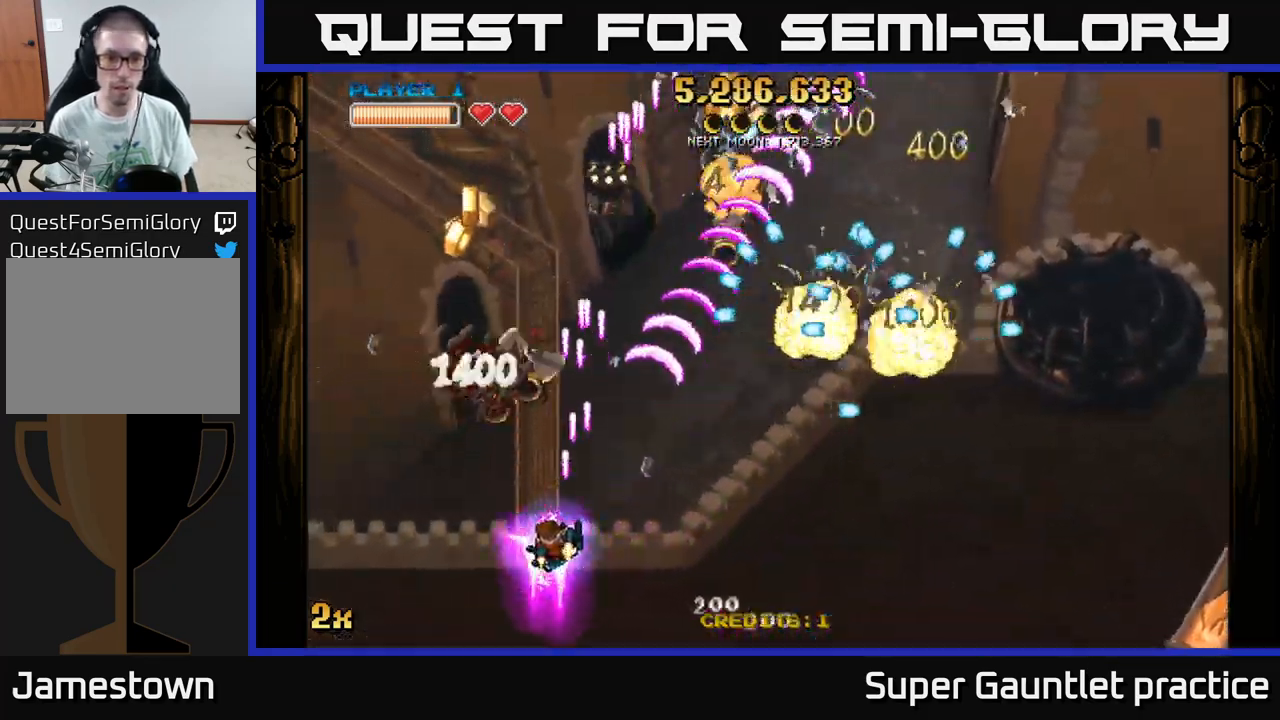
{"buttons": ["A"], "left_stick": "up", "events": [[317, "left_stick", "left"], [467, "left_stick", "up"]]}
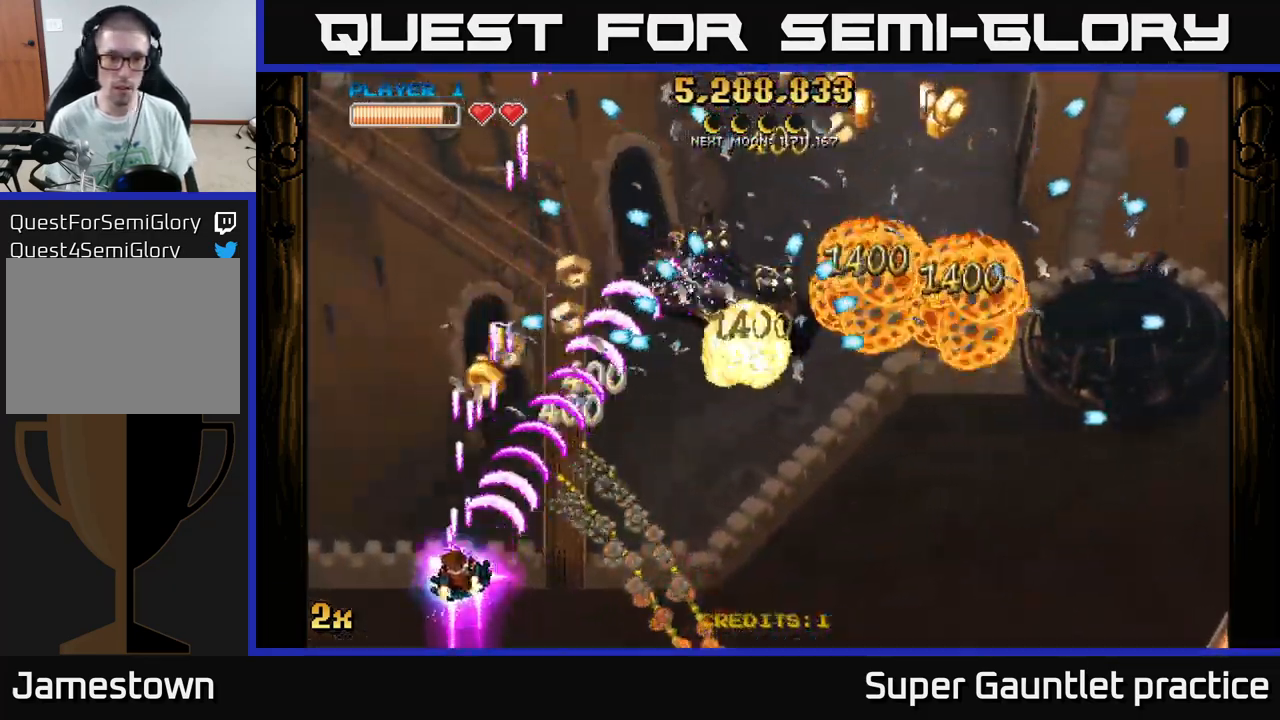
{"buttons": ["A"], "left_stick": "up-right", "events": [[184, "left_stick", "right"], [367, "X", "down"], [417, "left_stick", "up-right"], [484, "X", "up"]]}
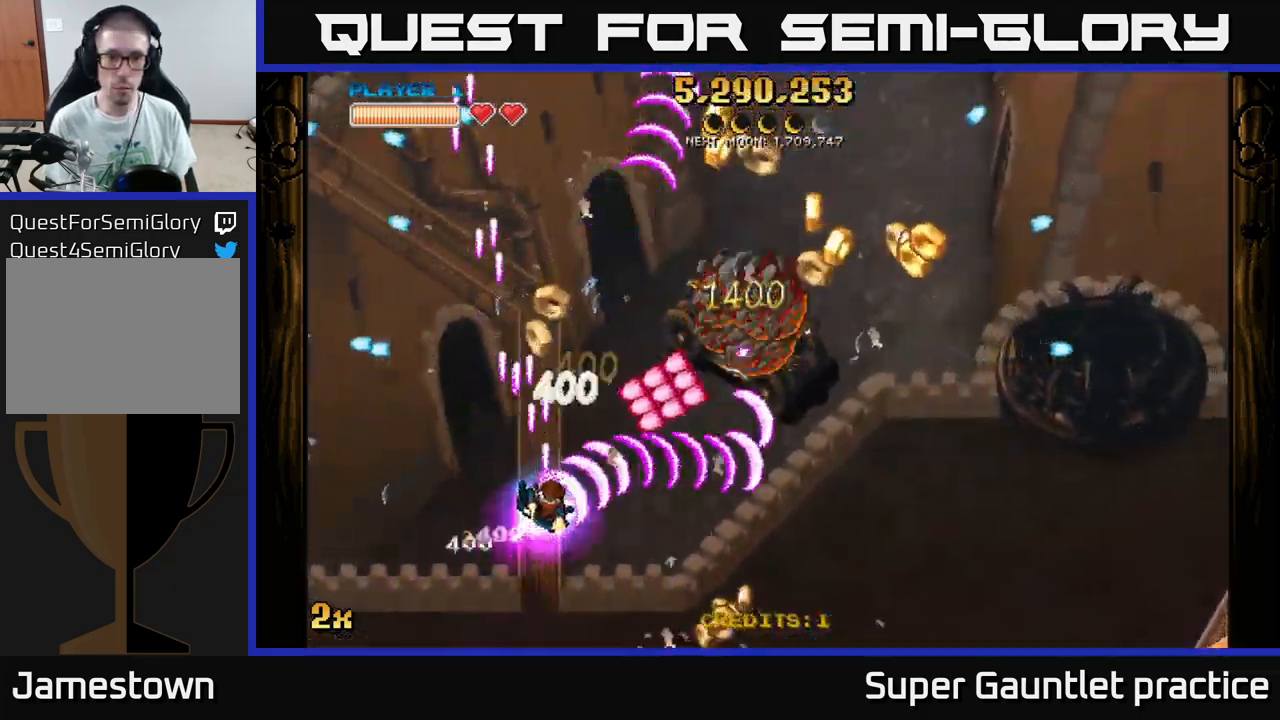
{"buttons": ["A"], "left_stick": "down-right", "events": [[67, "left_stick", "up-left"], [117, "left_stick", "down-left"], [334, "left_stick", "down-right"]]}
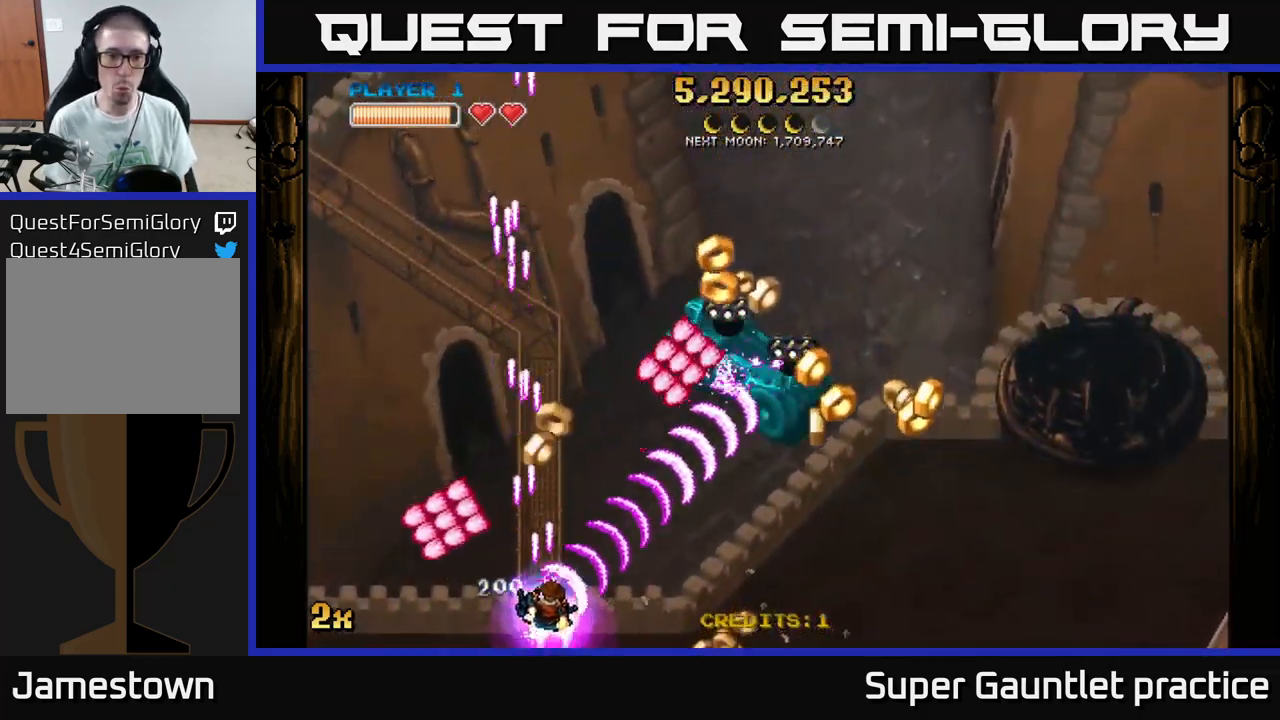
{"buttons": ["A"], "left_stick": "down-right", "events": [[84, "left_stick", "up-right"], [300, "left_stick", "down-right"]]}
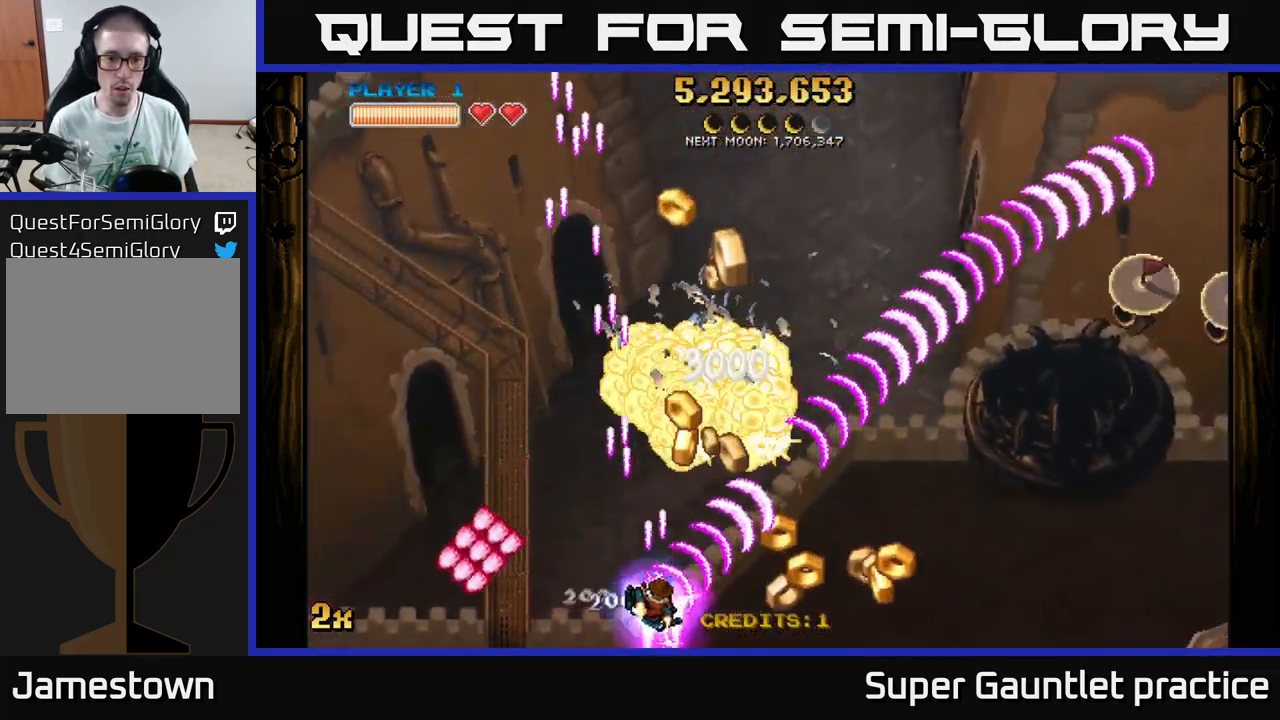
{"buttons": ["A", "X"], "left_stick": "up", "events": [[150, "left_stick", "right"], [301, "left_stick", "up"], [467, "X", "down"]]}
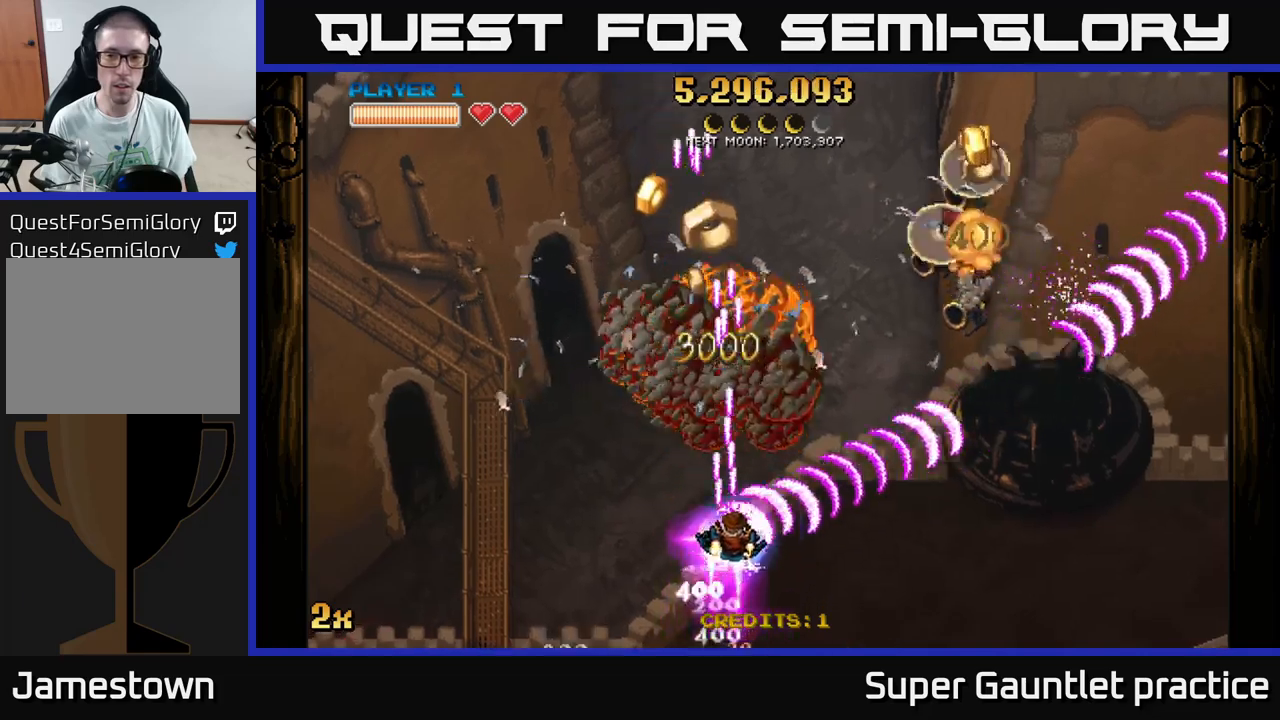
{"buttons": ["A"], "left_stick": "down", "events": [[100, "left_stick", "up-right"], [117, "X", "up"], [250, "left_stick", "up-left"], [317, "left_stick", "down-left"], [483, "left_stick", "down"]]}
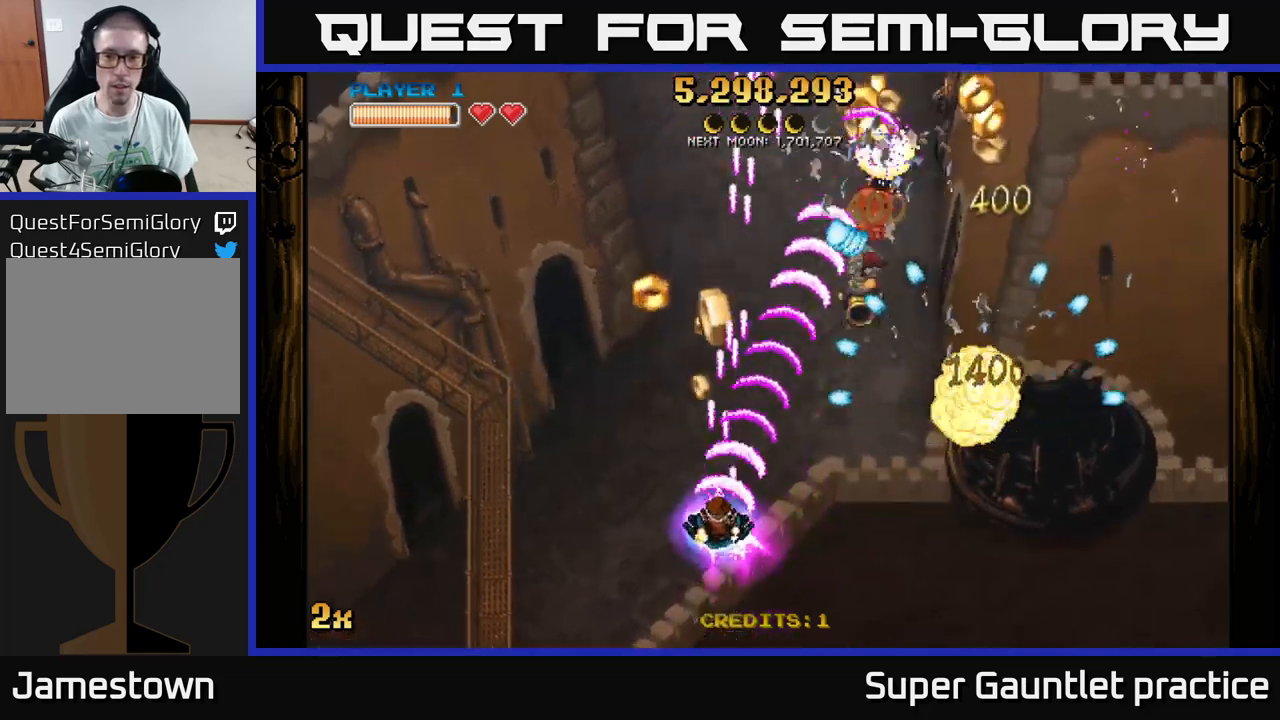
{"buttons": ["A"], "left_stick": "down-right", "events": [[50, "left_stick", "down-right"], [117, "left_stick", "down-left"], [300, "left_stick", "down-right"]]}
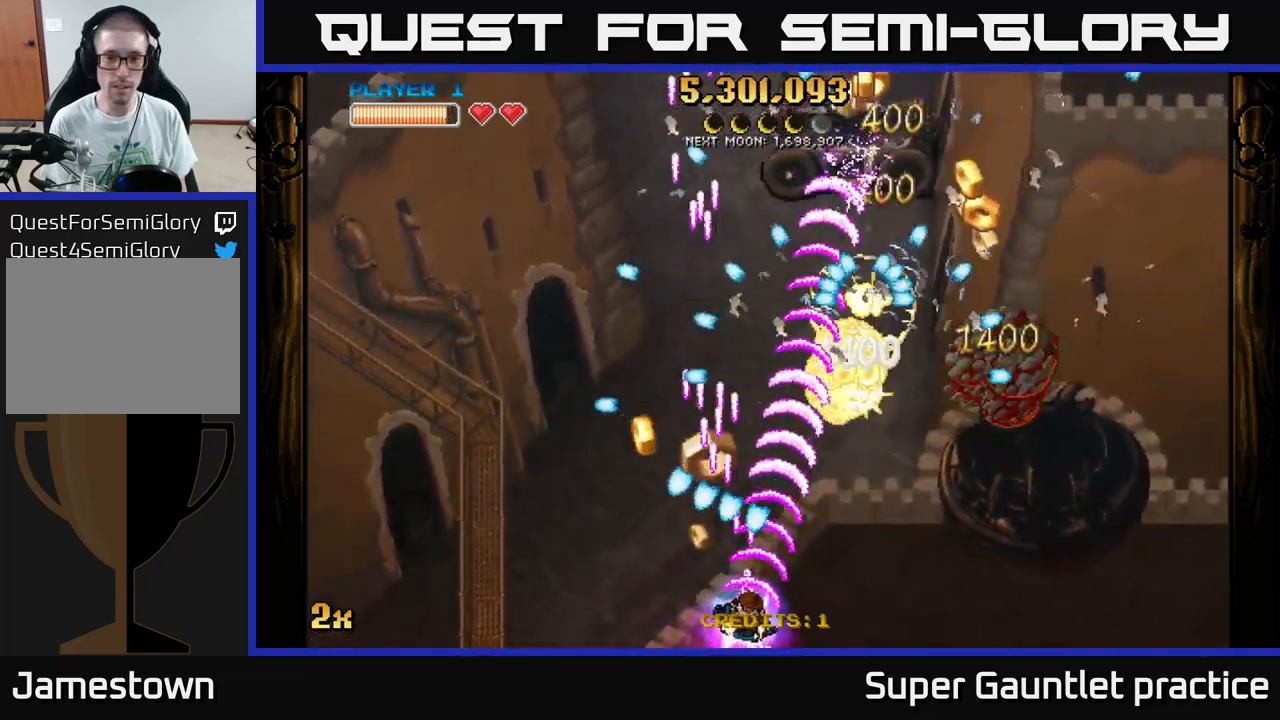
{"buttons": ["A"], "left_stick": "left", "events": [[217, "left_stick", "left"]]}
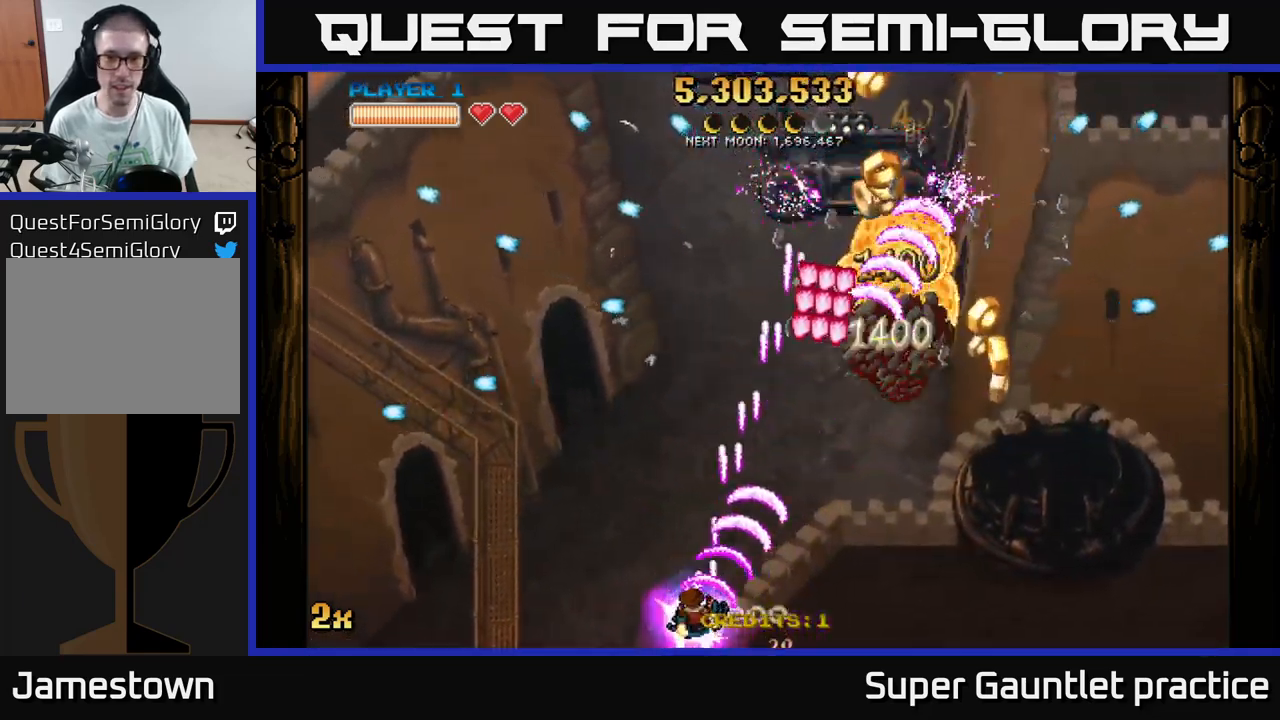
{"buttons": ["A"], "left_stick": "right", "events": [[83, "left_stick", "right"]]}
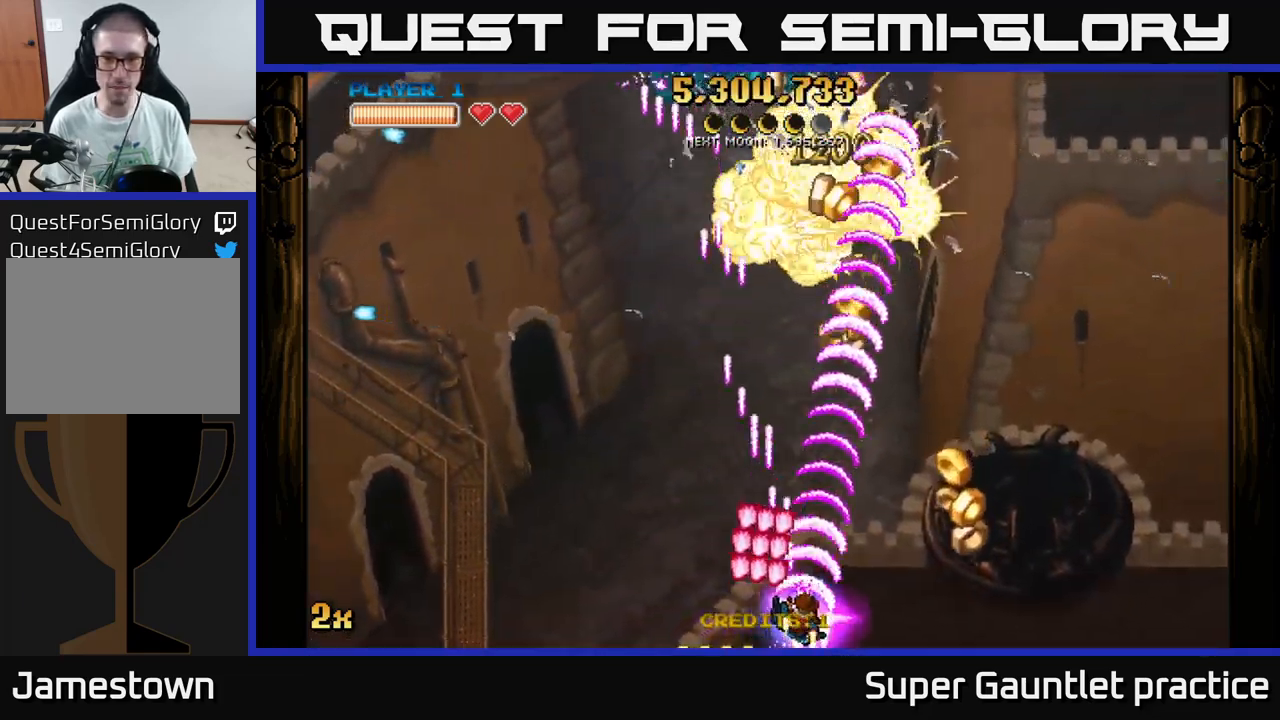
{"buttons": ["A"], "left_stick": "up", "events": [[300, "left_stick", "up-left"], [500, "left_stick", "up"]]}
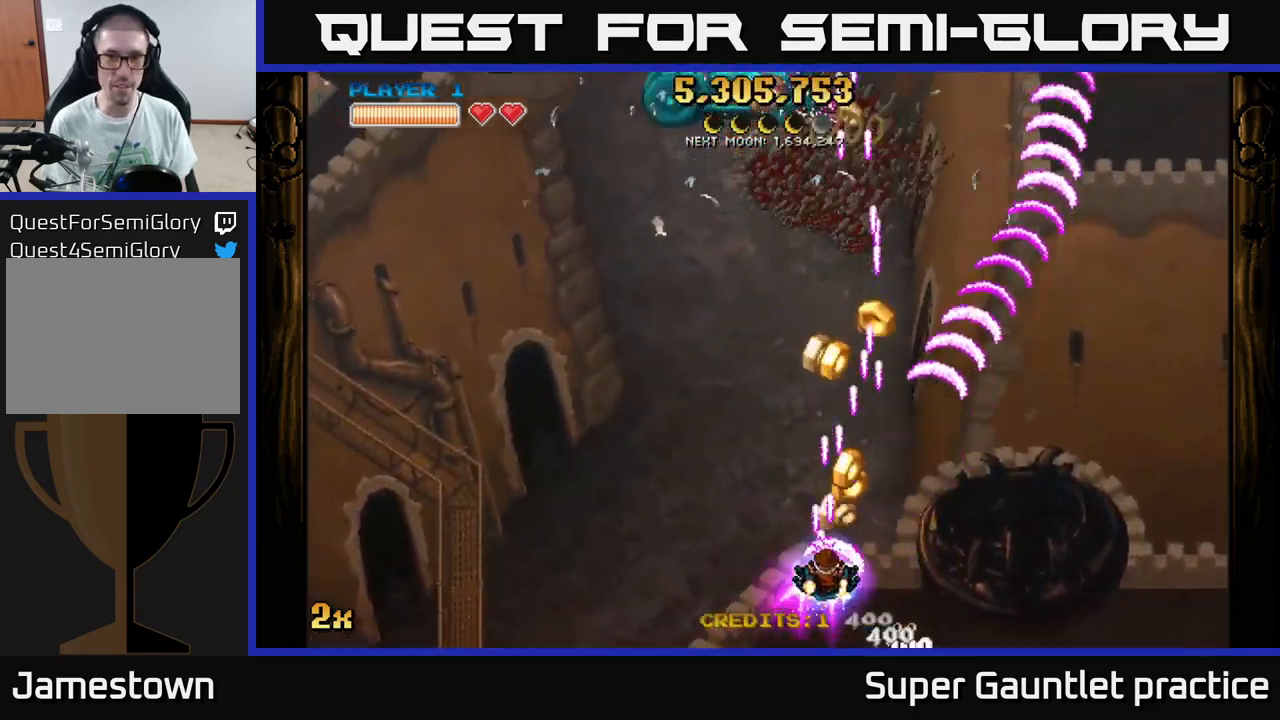
{"buttons": ["A"], "left_stick": "up-left", "events": [[17, "X", "down"], [133, "X", "up"], [367, "left_stick", "left"], [433, "left_stick", "up-left"]]}
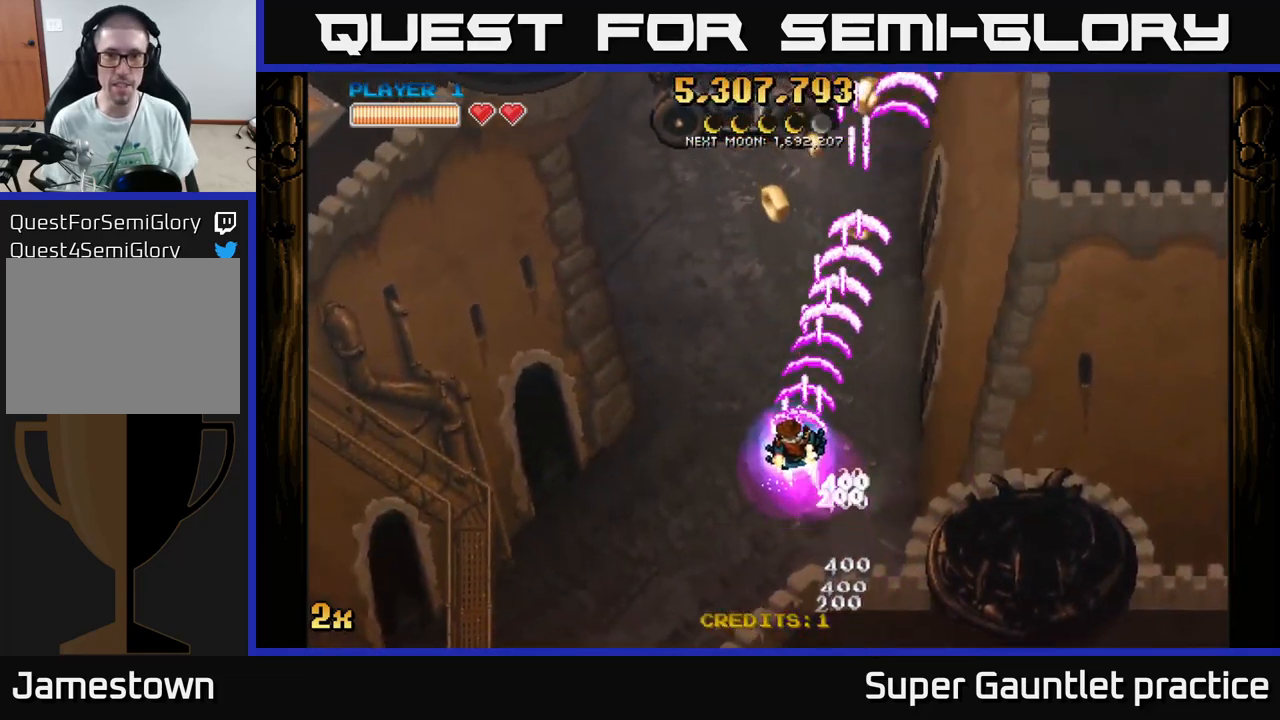
{"buttons": ["A"], "left_stick": "down-right", "events": [[233, "left_stick", "down-left"], [333, "left_stick", "down"], [450, "left_stick", "down-right"]]}
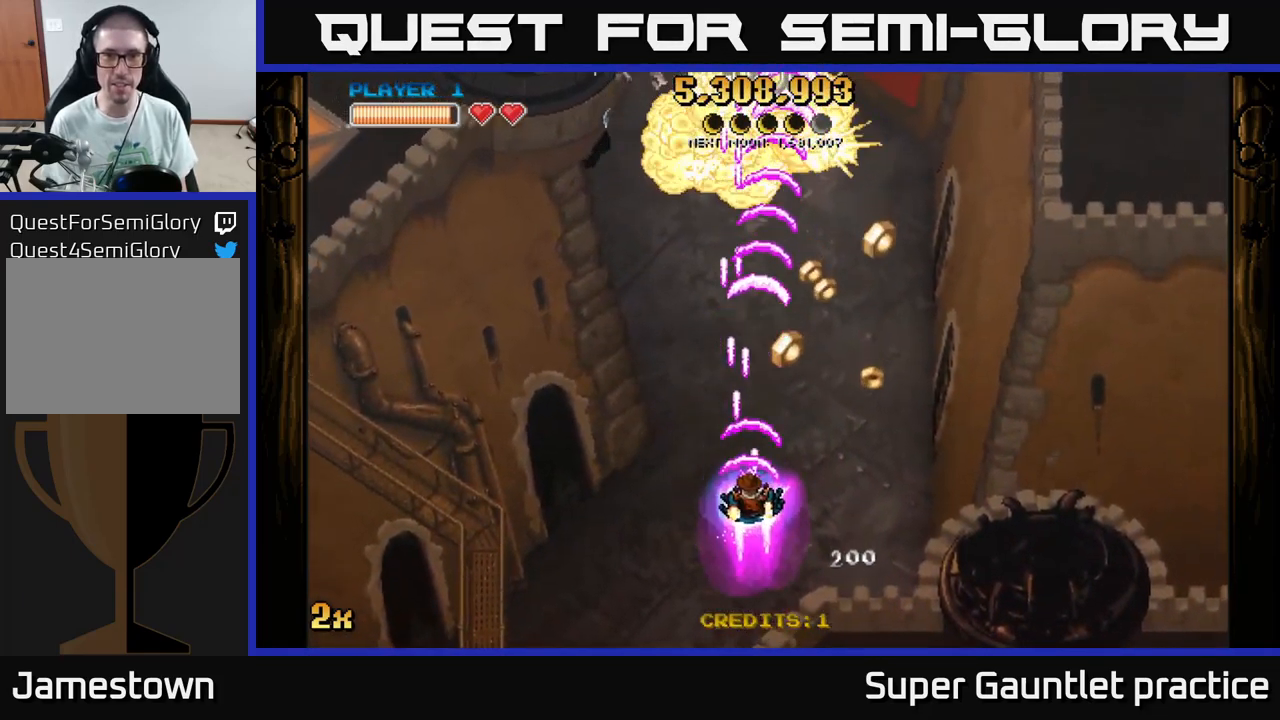
{"buttons": ["A"], "left_stick": "up-right", "events": [[167, "left_stick", "up-right"], [217, "X", "down"], [217, "left_stick", "up-left"], [333, "X", "up"], [383, "left_stick", "up"], [483, "left_stick", "up-right"]]}